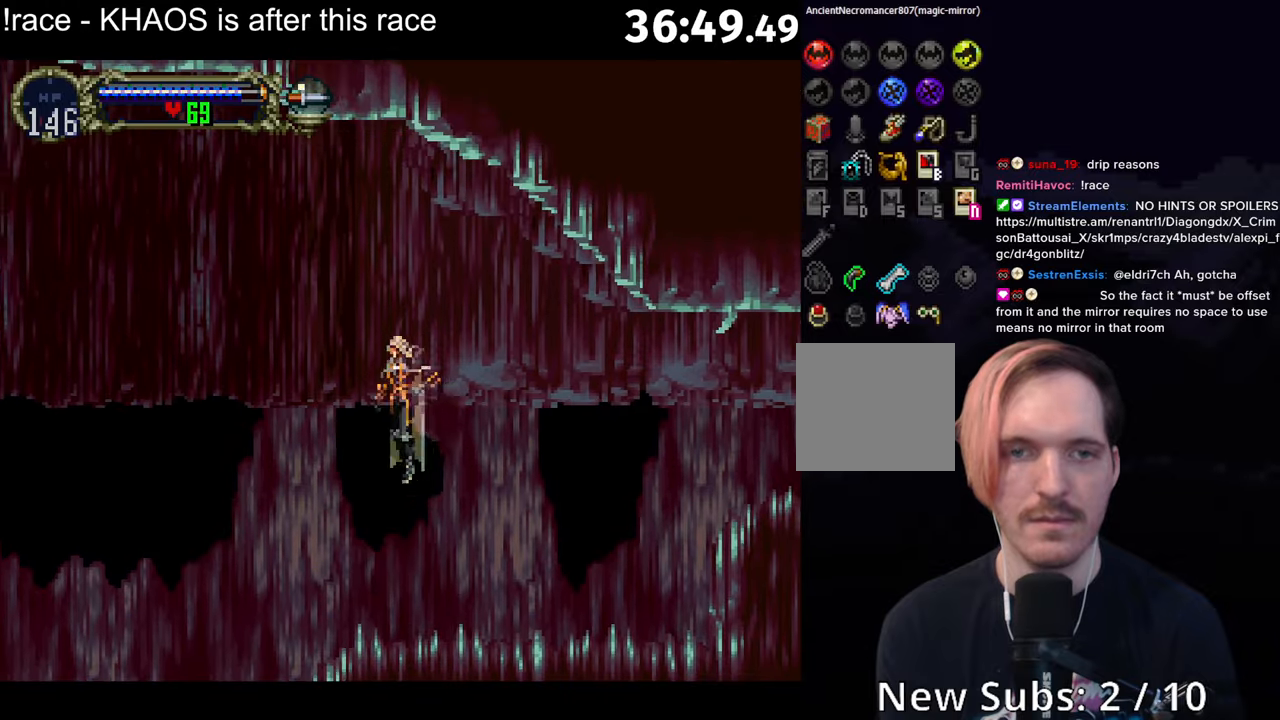
Gameplay with a controller (Xbox layout); each line is a JSON object with the inputs held at the frame after it. "button_events" lists button changes between this image and that frame as [ms after this image, input, new state], when the widget could be followed in between (sticks are given only as held states). Not read: DPAD_UP L3 R3 right_stick.
{"buttons": ["A"], "left_stick": "center", "button_events": [[17, "A", "down"], [67, "X", "down"], [83, "A", "up"], [117, "X", "up"], [267, "A", "down"], [433, "A", "up"], [483, "A", "down"]]}
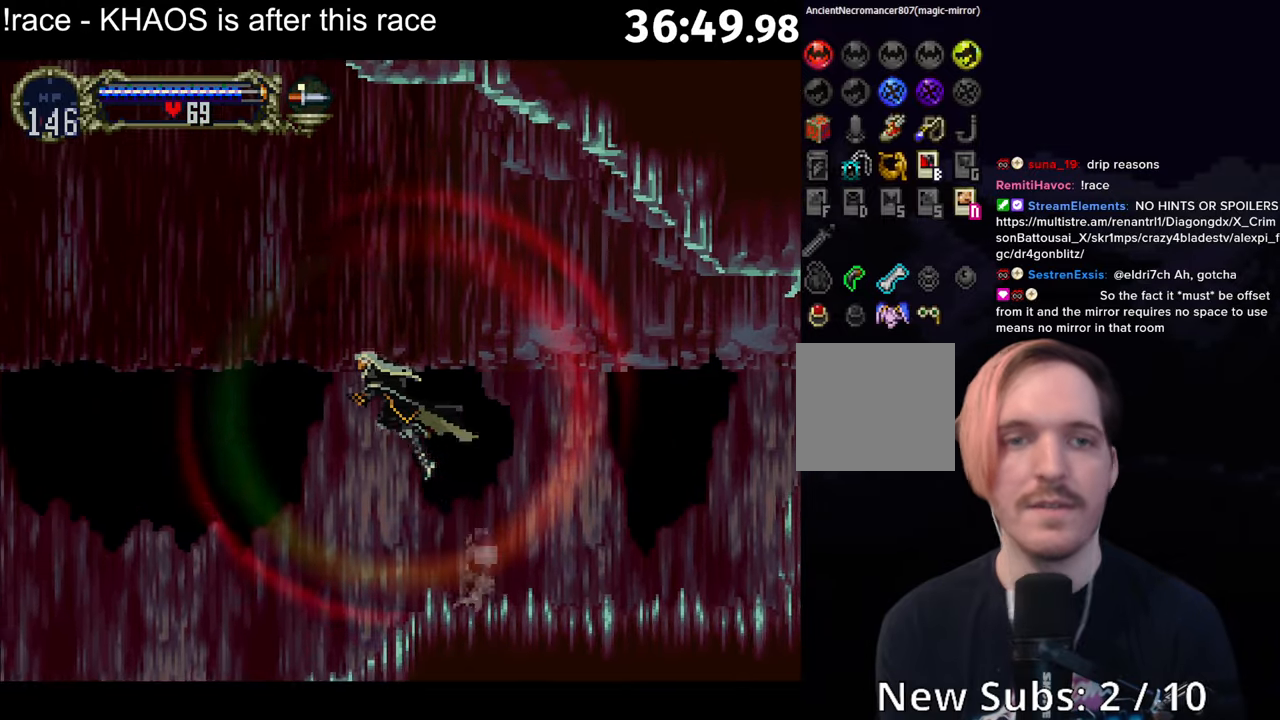
{"buttons": [], "left_stick": "center", "button_events": [[217, "R1", "down"], [333, "A", "up"], [383, "R1", "up"]]}
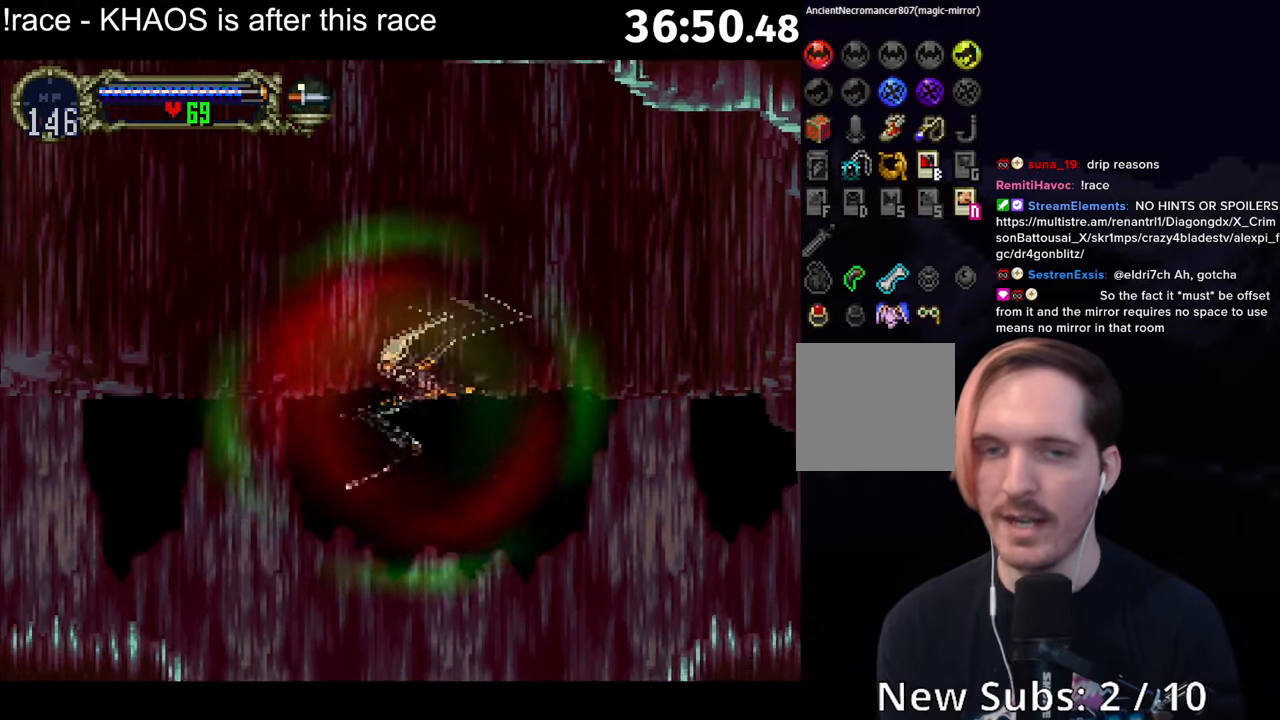
{"buttons": ["A"], "left_stick": "up-right", "button_events": [[367, "A", "down"]]}
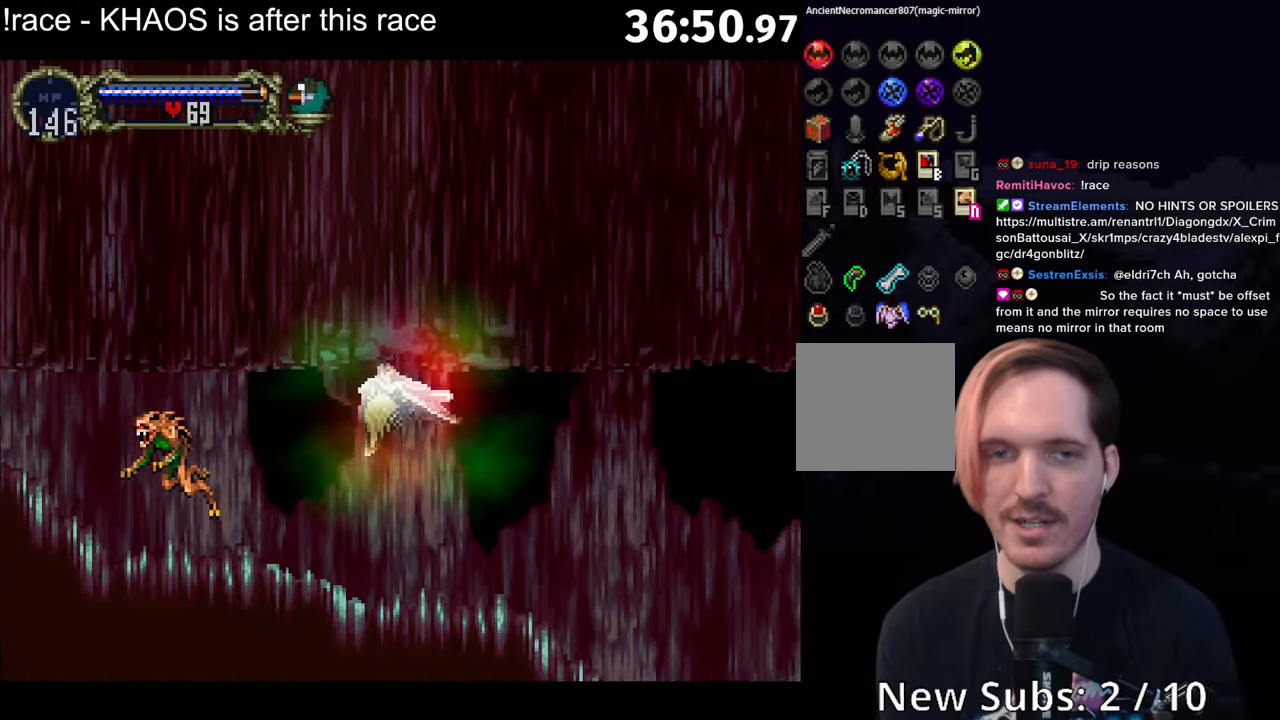
{"buttons": [], "left_stick": "center", "button_events": [[333, "A", "up"]]}
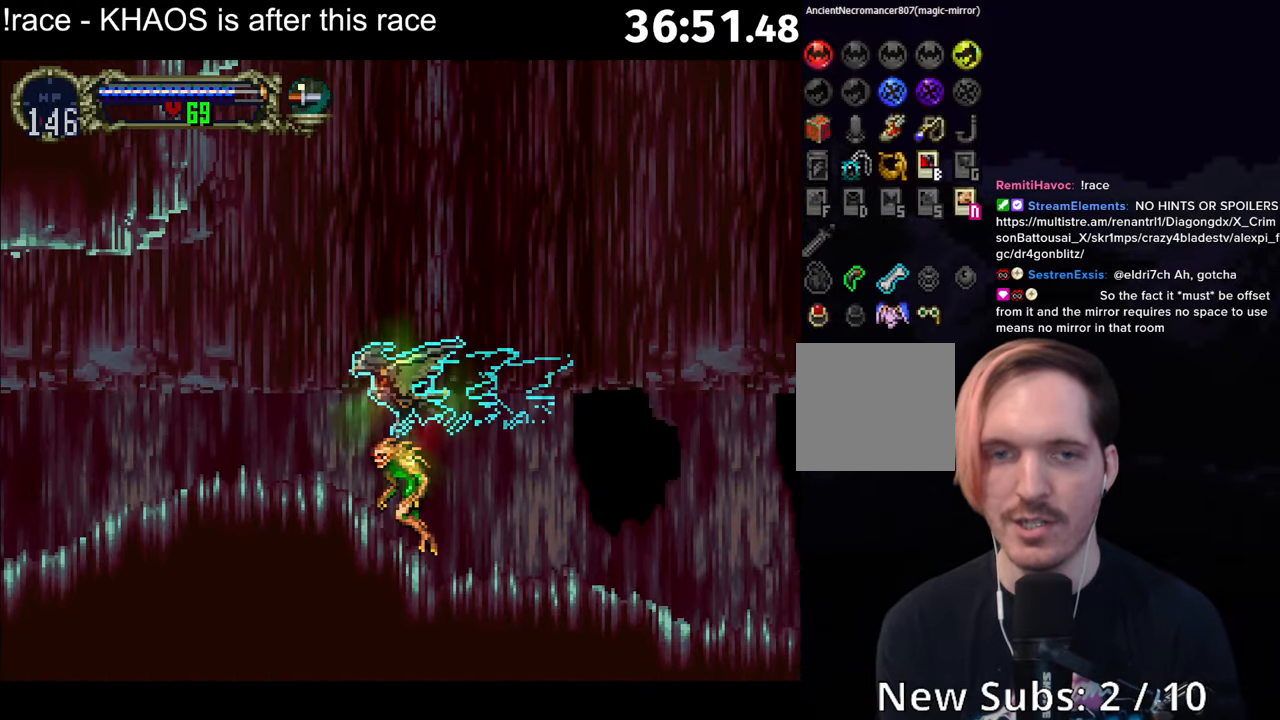
{"buttons": ["A"], "left_stick": "up", "button_events": [[283, "A", "down"]]}
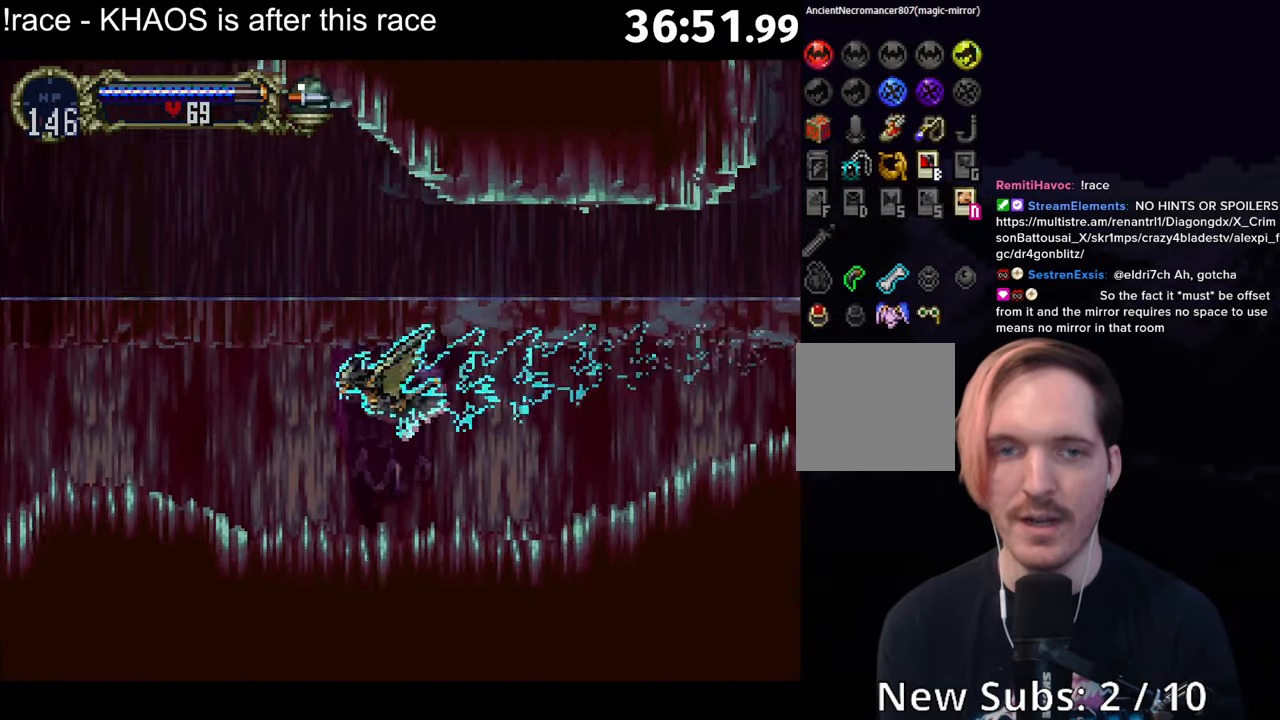
{"buttons": [], "left_stick": "center", "button_events": [[367, "A", "up"]]}
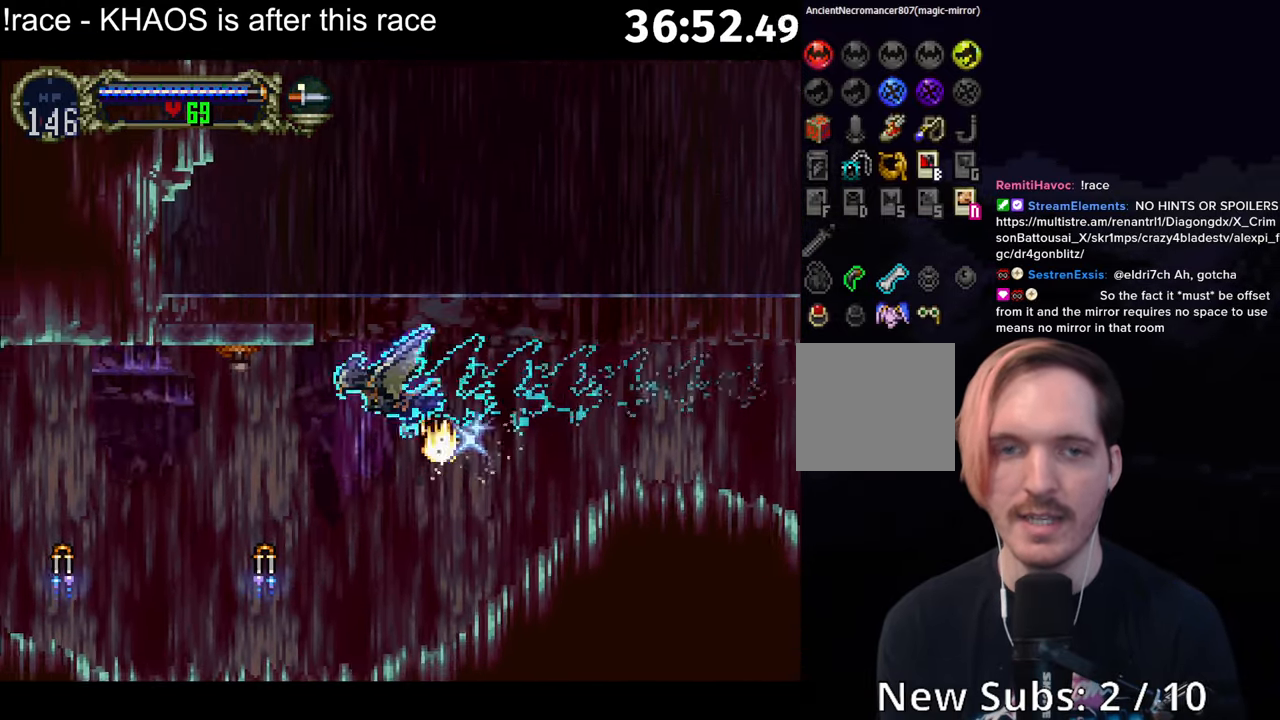
{"buttons": ["A"], "left_stick": "down-right", "button_events": [[150, "A", "down"]]}
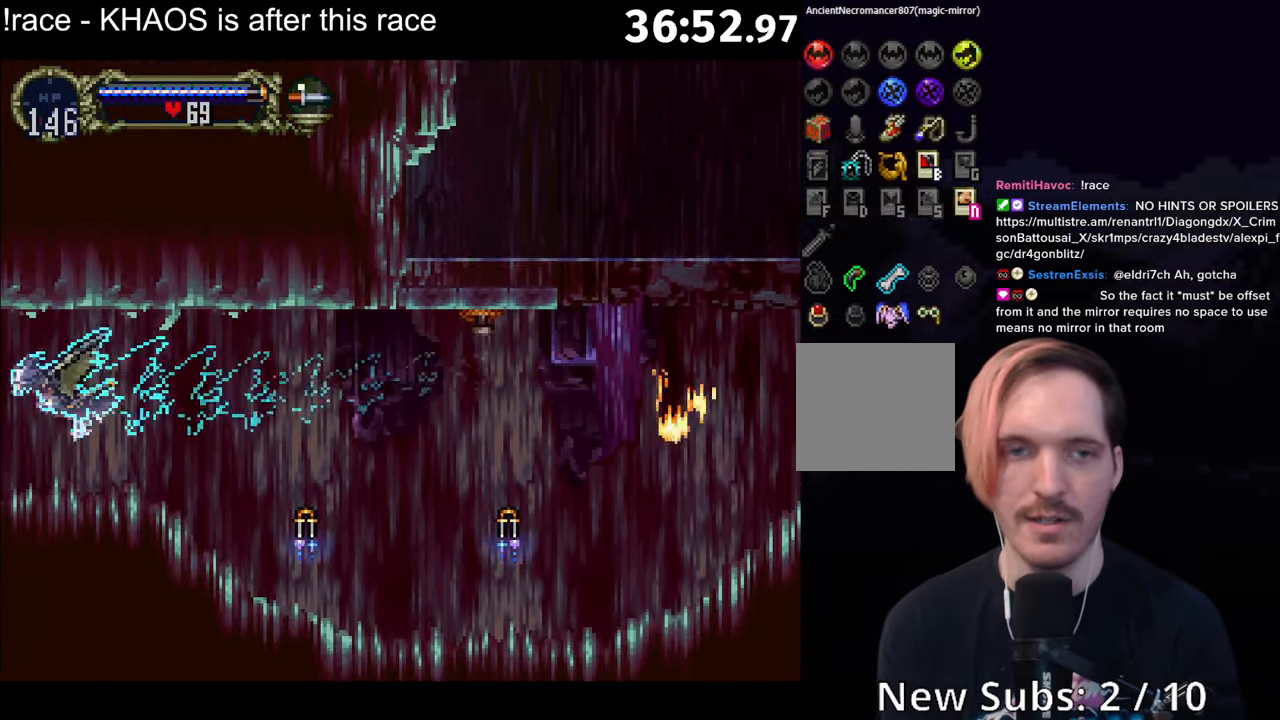
{"buttons": ["A"], "left_stick": "down-right", "button_events": []}
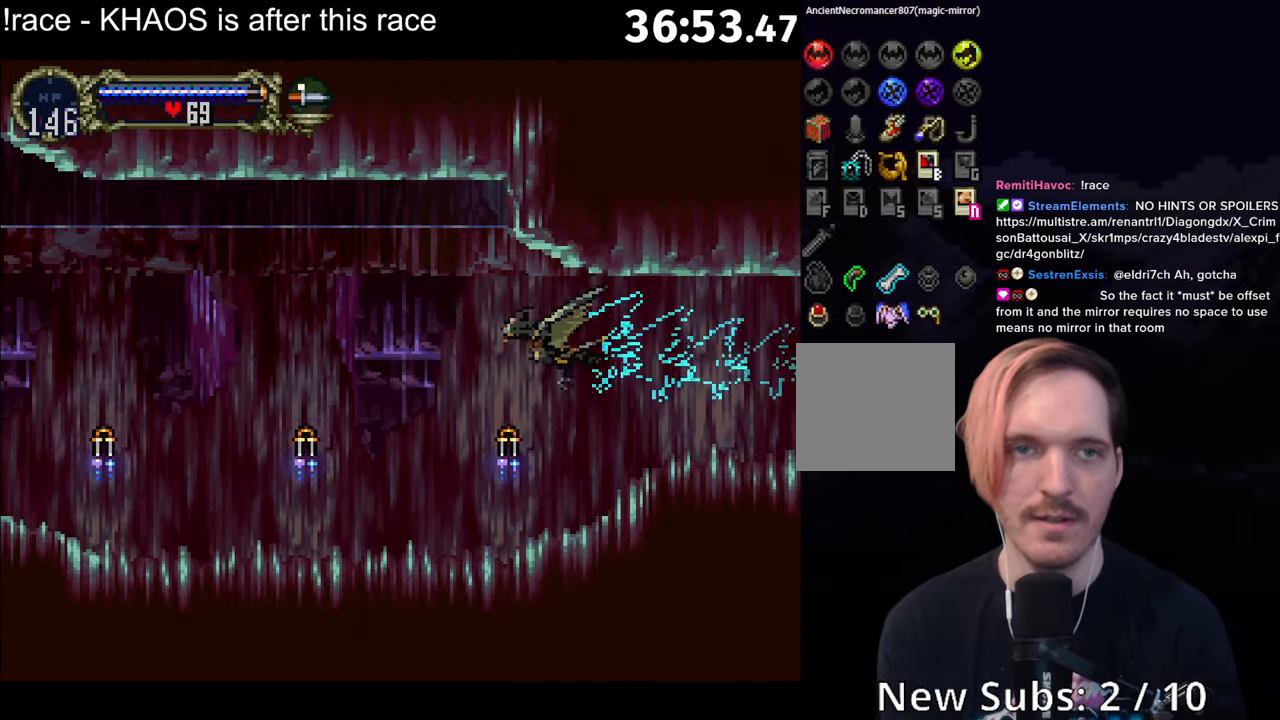
{"buttons": [], "left_stick": "center", "button_events": [[133, "A", "up"]]}
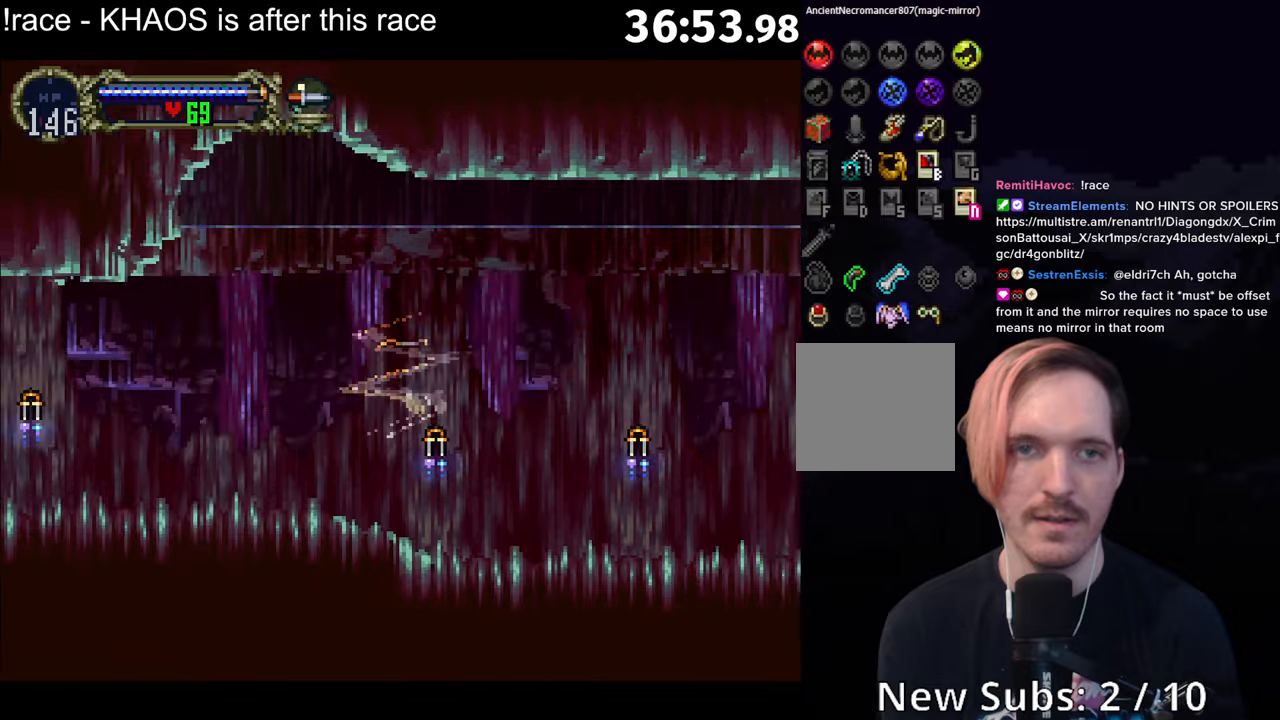
{"buttons": [], "left_stick": "center", "button_events": [[334, "A", "down"], [384, "X", "down"], [400, "A", "up"], [434, "X", "up"]]}
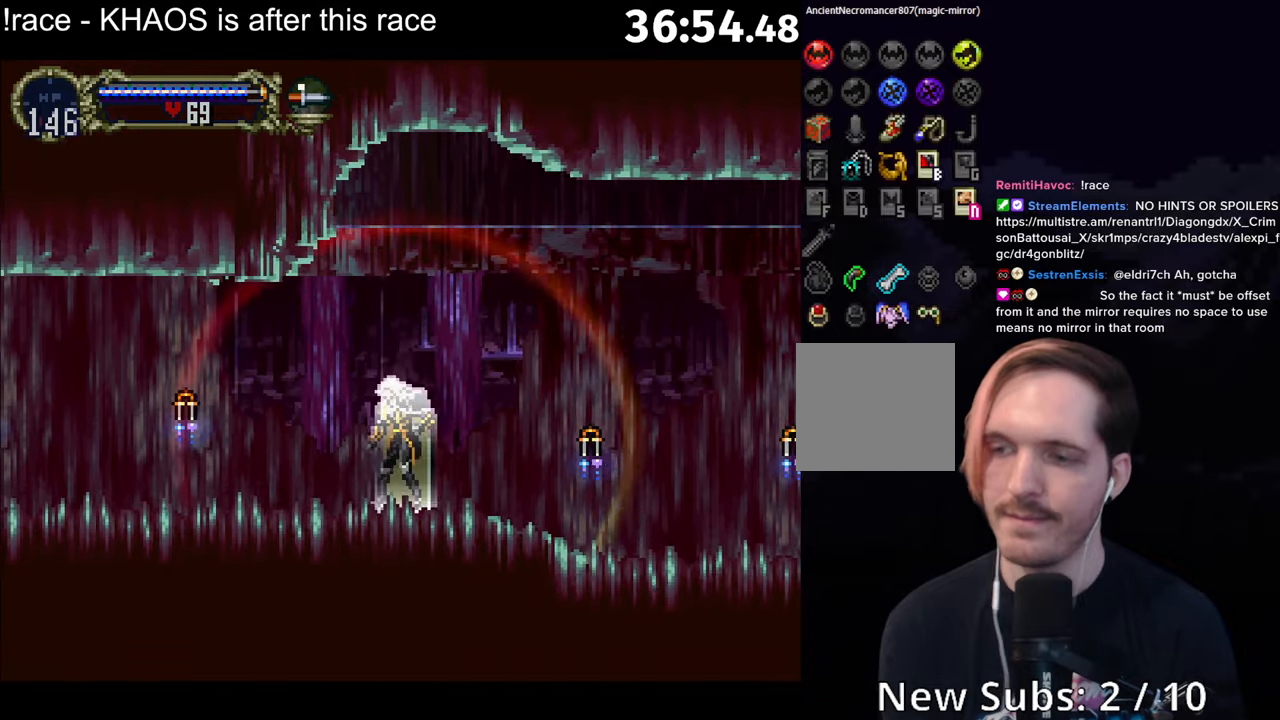
{"buttons": ["R1"], "left_stick": "center", "button_events": [[50, "A", "down"], [117, "A", "up"], [200, "A", "down"], [317, "R1", "down"], [500, "A", "up"]]}
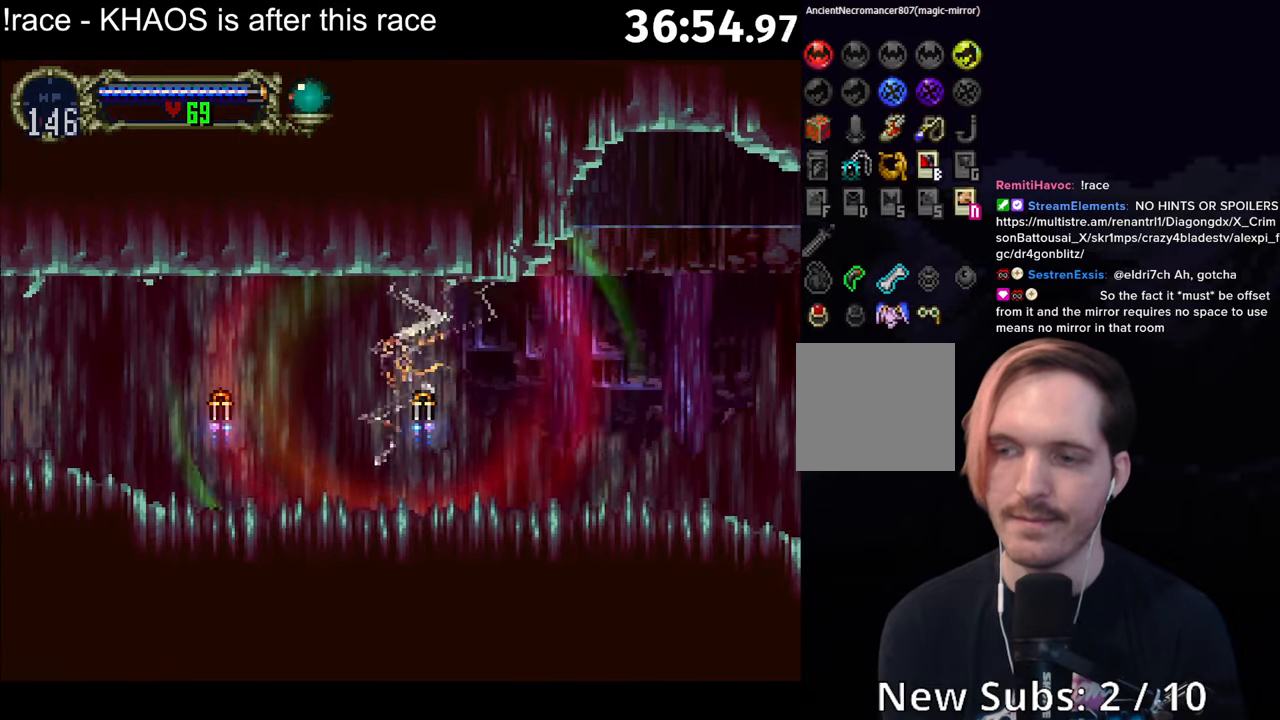
{"buttons": [], "left_stick": "up-left", "button_events": [[34, "R1", "up"]]}
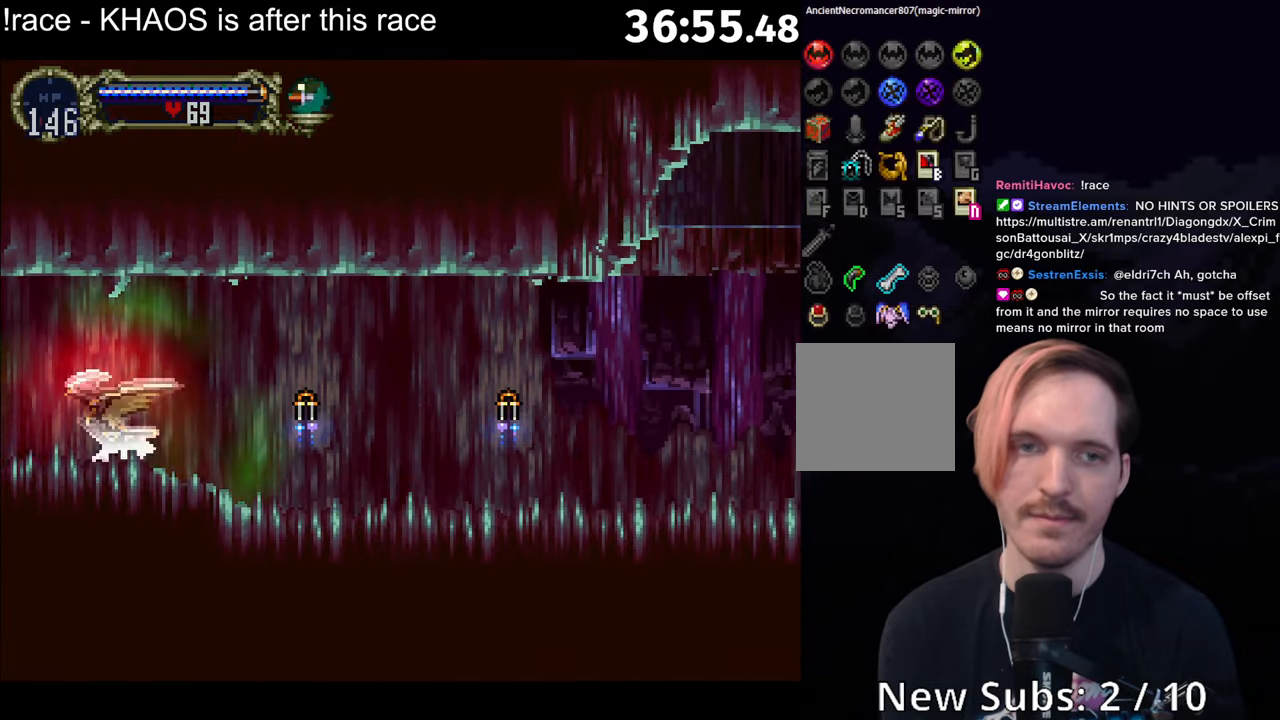
{"buttons": [], "left_stick": "left", "button_events": []}
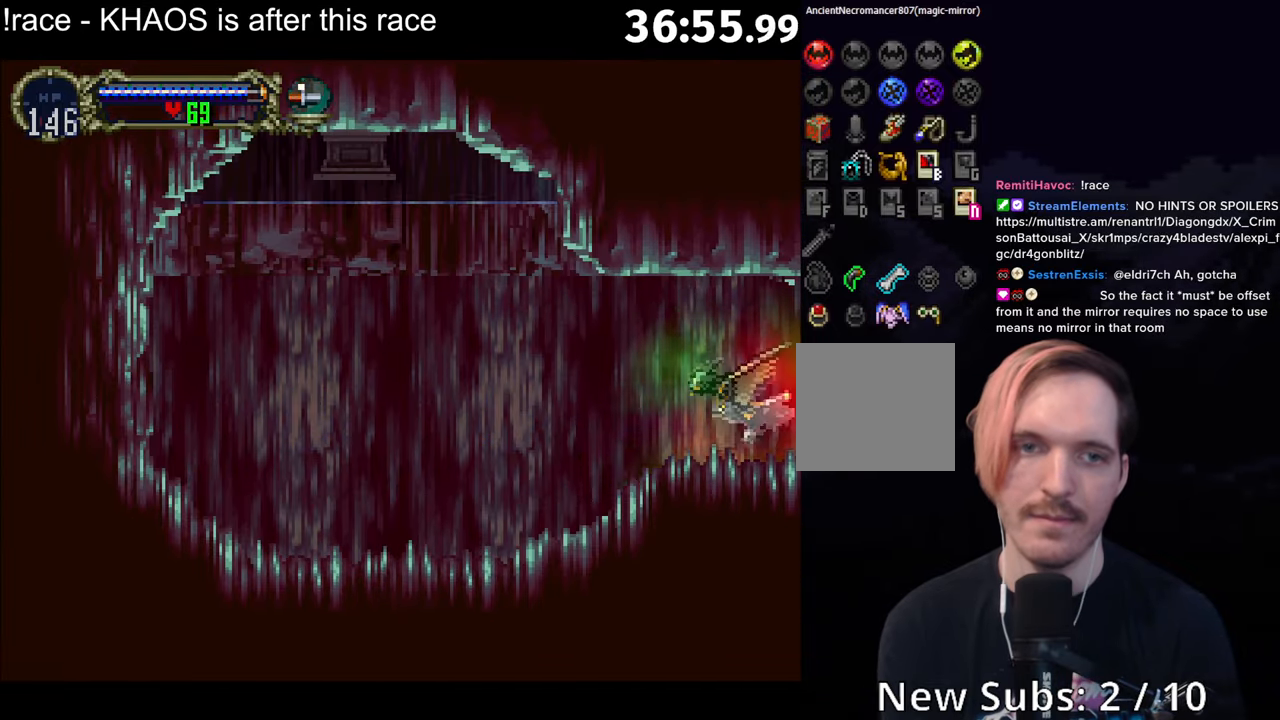
{"buttons": ["A", "Y"], "left_stick": "left", "button_events": [[217, "A", "down"], [500, "Y", "down"]]}
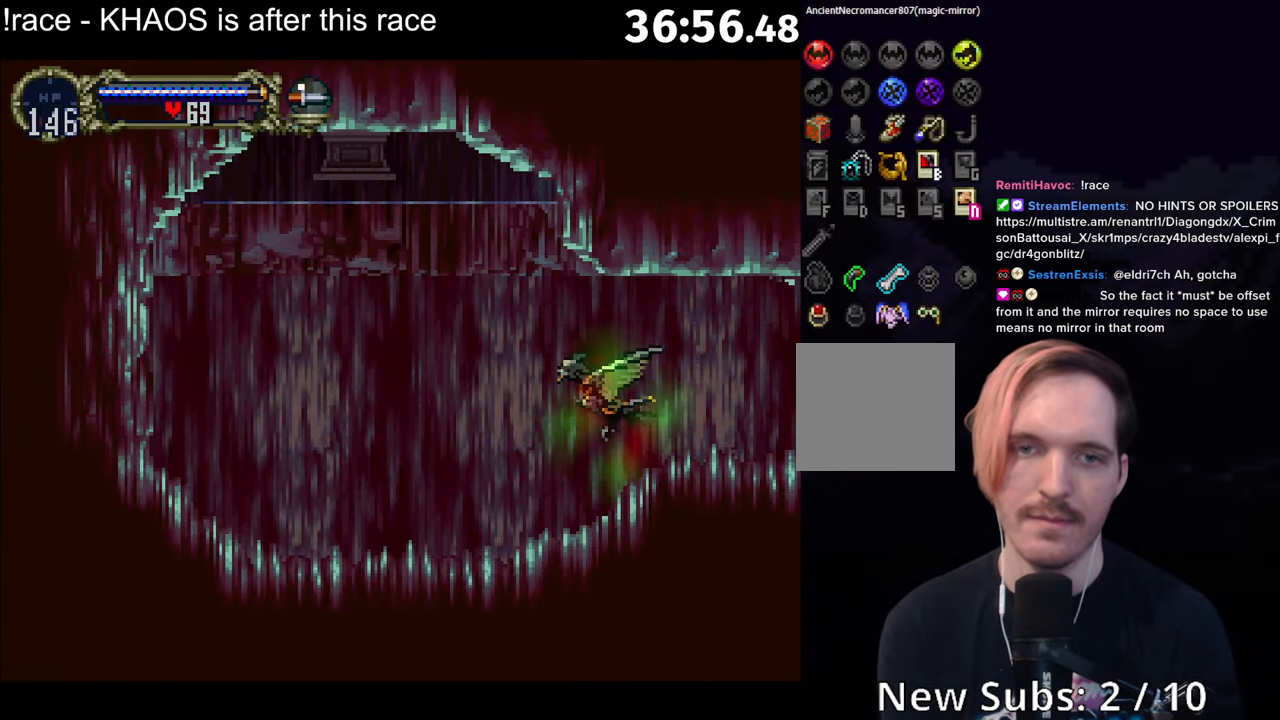
{"buttons": ["A", "Y"], "left_stick": "down-left", "button_events": [[200, "Y", "up"], [284, "R1", "down"], [417, "R1", "up"], [500, "Y", "down"]]}
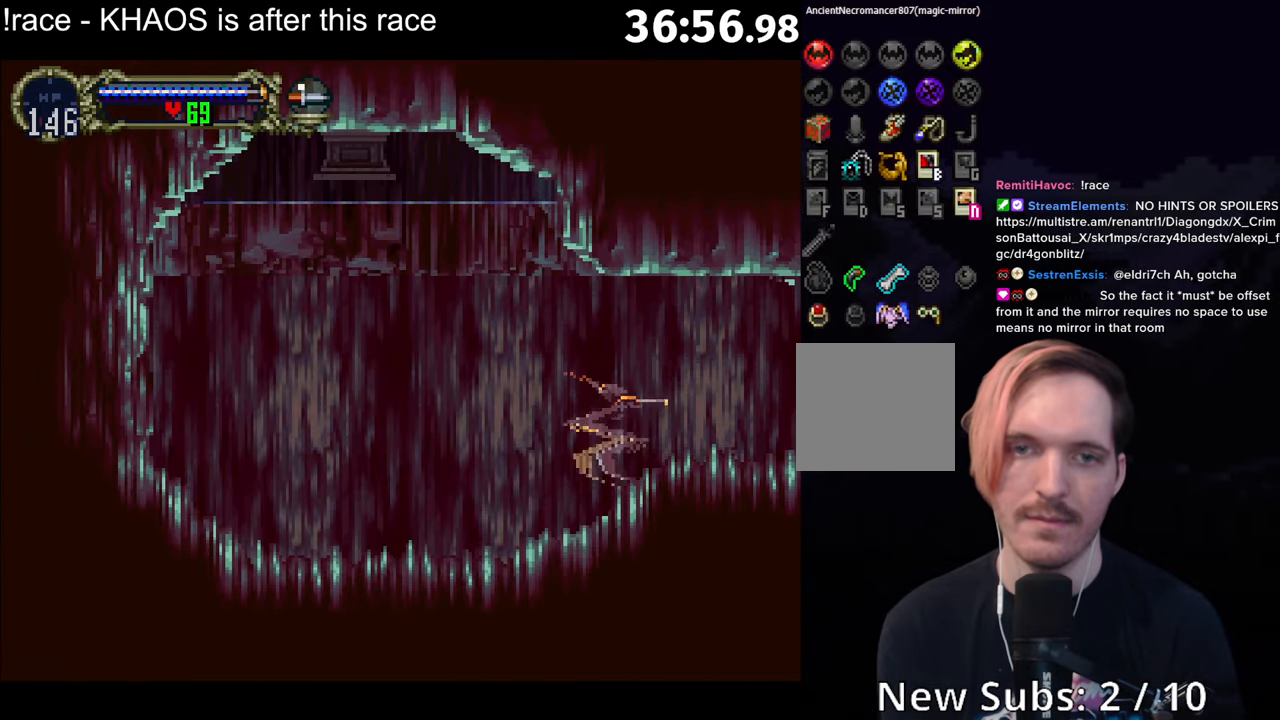
{"buttons": [], "left_stick": "center", "button_events": [[184, "Y", "up"], [367, "A", "up"]]}
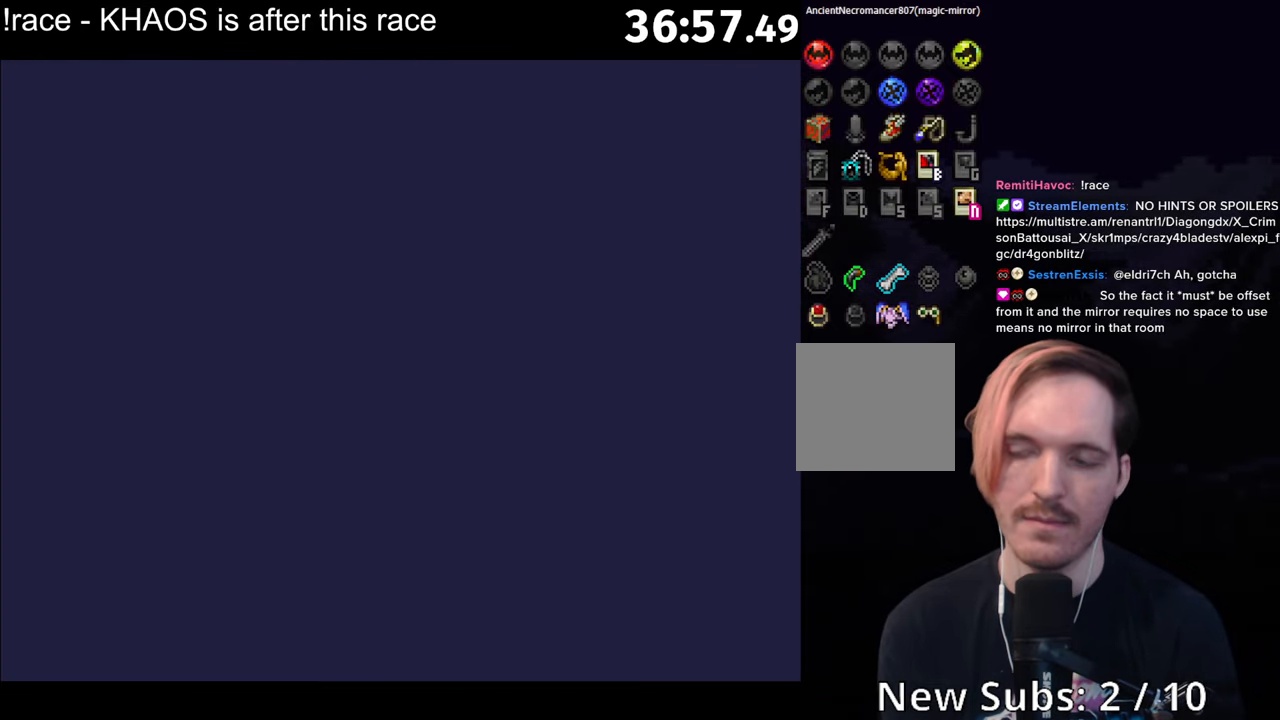
{"buttons": [], "left_stick": "center", "button_events": []}
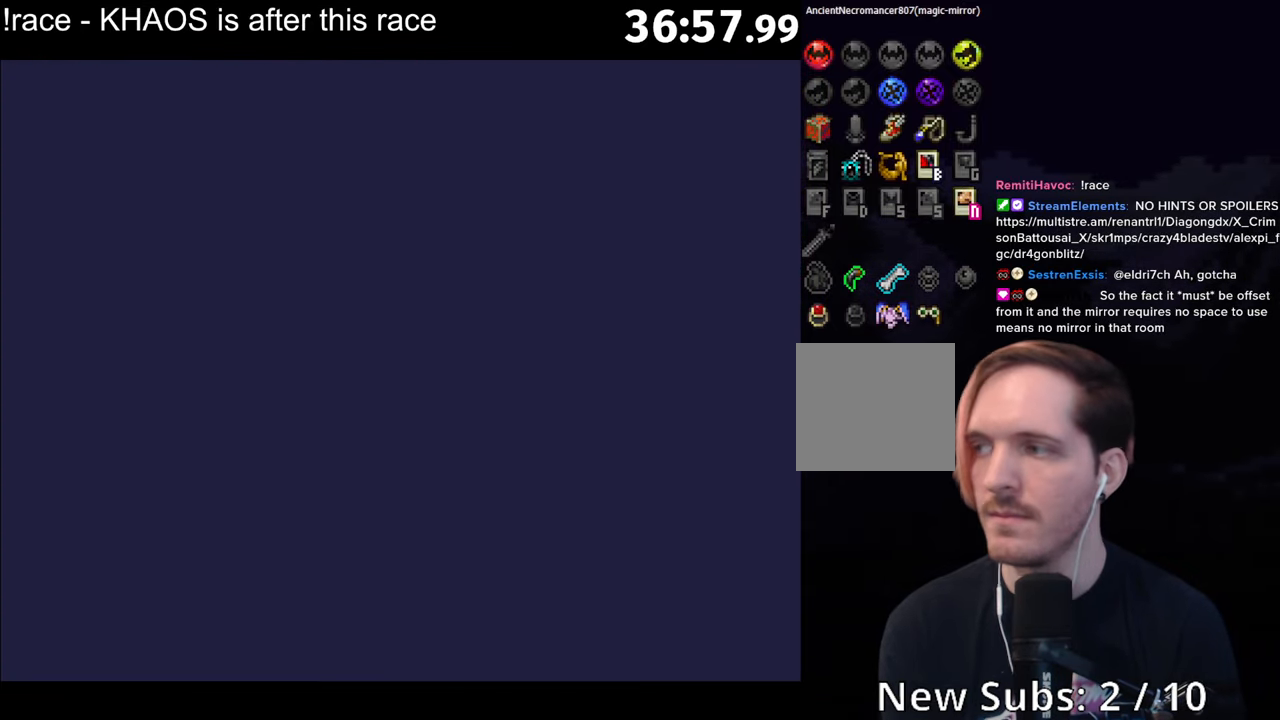
{"buttons": [], "left_stick": "center", "button_events": []}
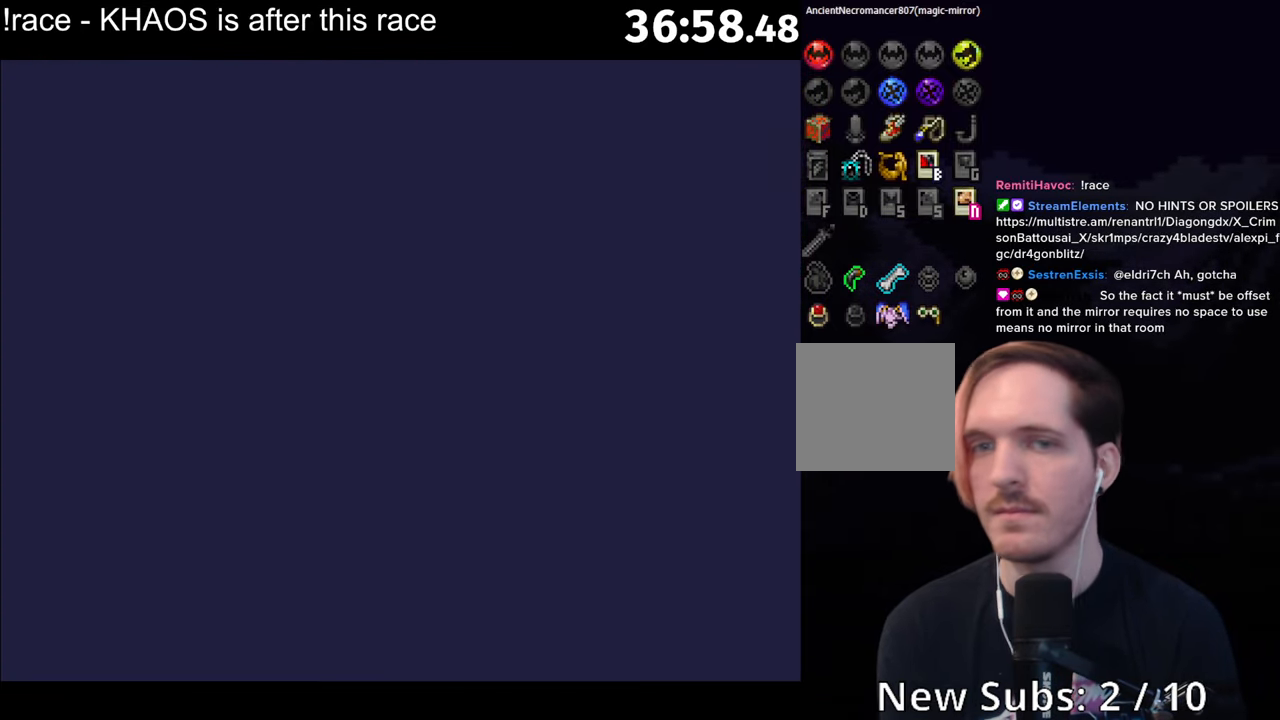
{"buttons": [], "left_stick": "center", "button_events": []}
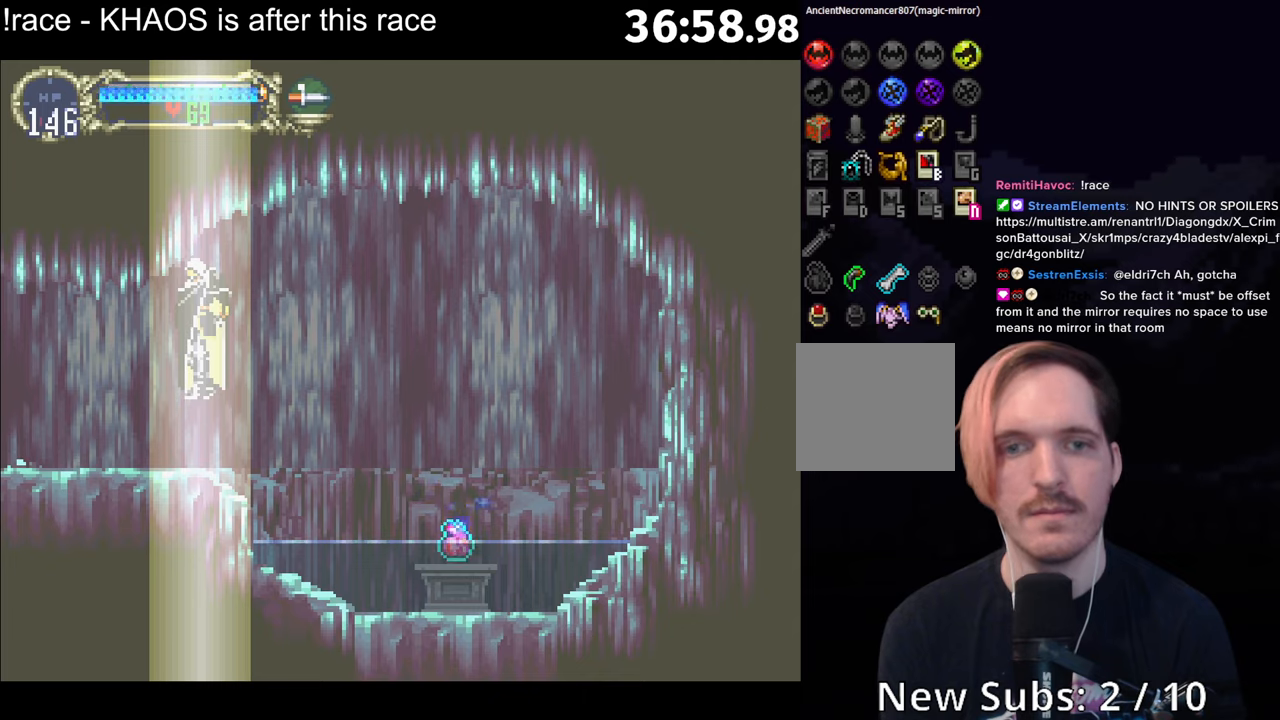
{"buttons": [], "left_stick": "center", "button_events": []}
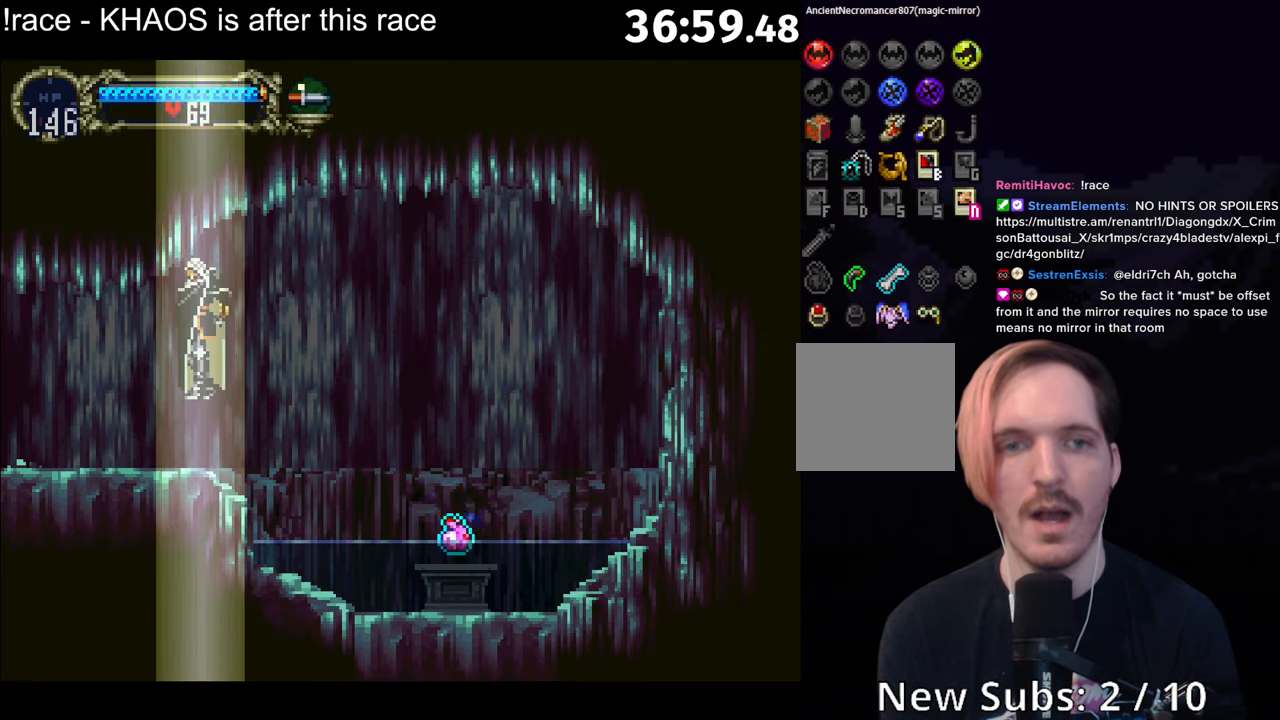
{"buttons": [], "left_stick": "center", "button_events": [[233, "X", "down"], [300, "X", "up"]]}
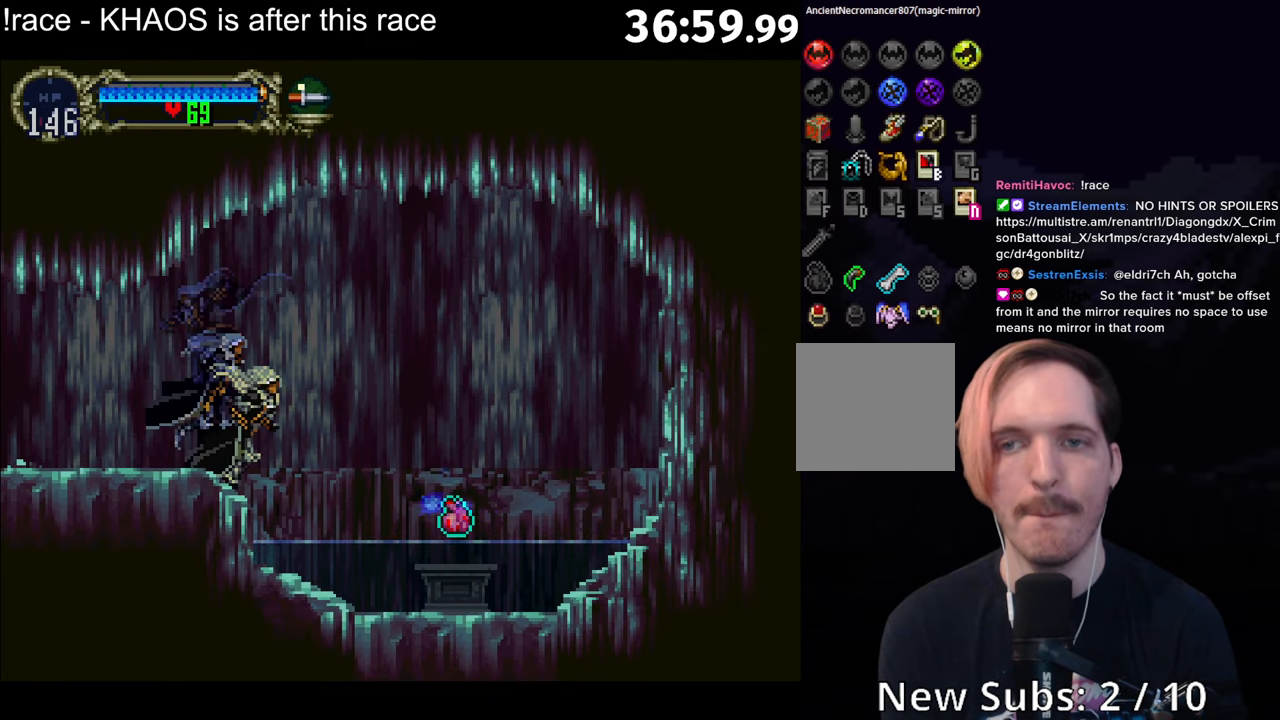
{"buttons": [], "left_stick": "center", "button_events": [[33, "A", "down"], [100, "A", "up"], [183, "A", "down"], [233, "A", "up"], [316, "A", "down"], [350, "X", "down"], [400, "A", "up"], [416, "X", "up"]]}
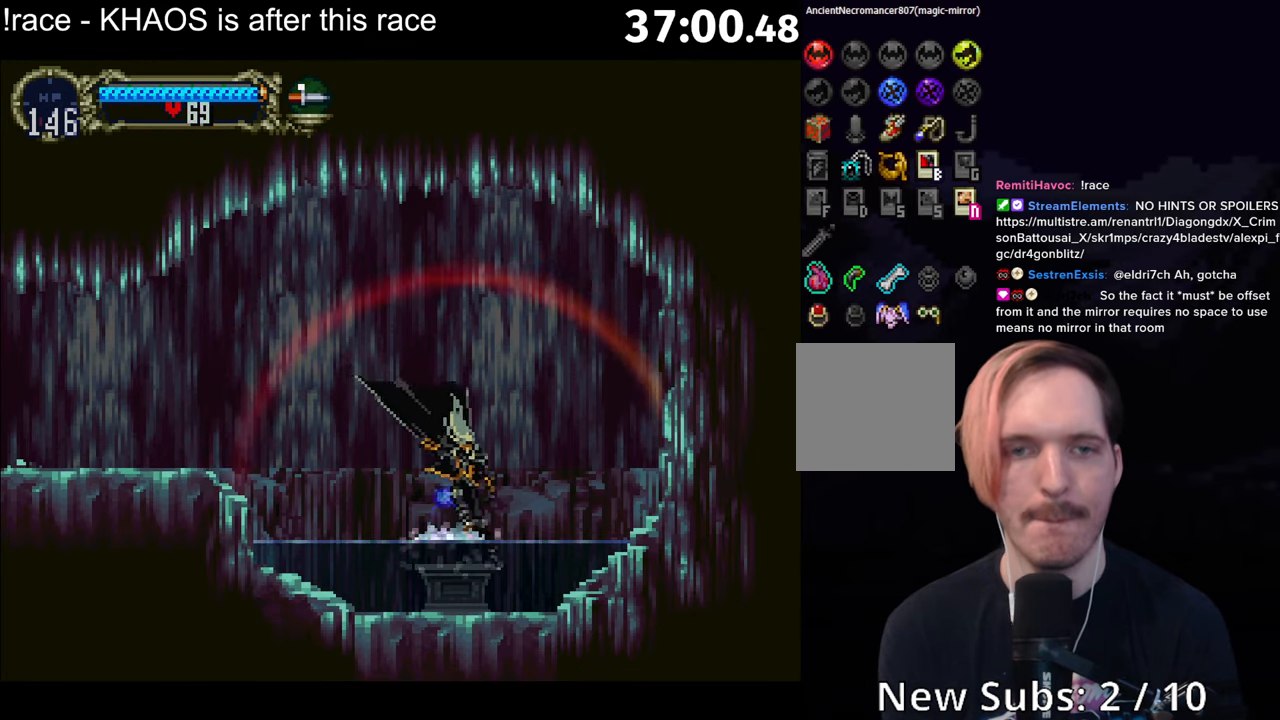
{"buttons": [], "left_stick": "center", "button_events": [[50, "A", "down"], [350, "A", "up"]]}
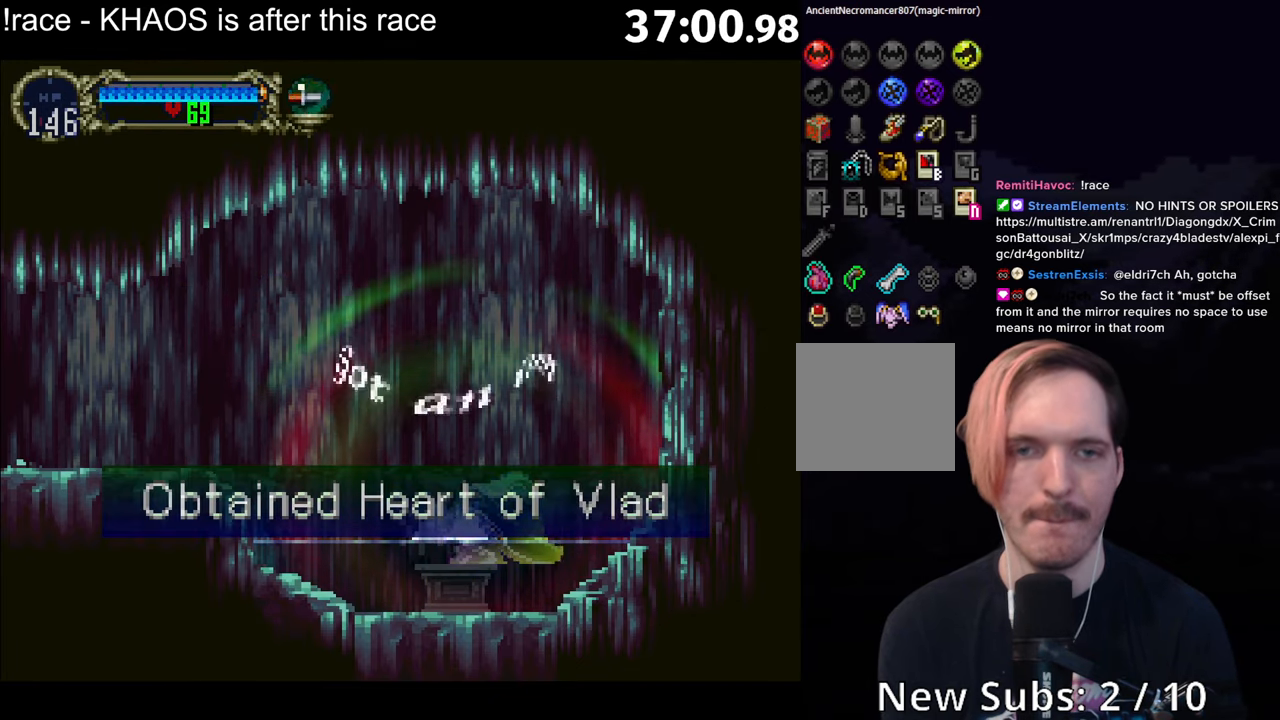
{"buttons": [], "left_stick": "center", "button_events": []}
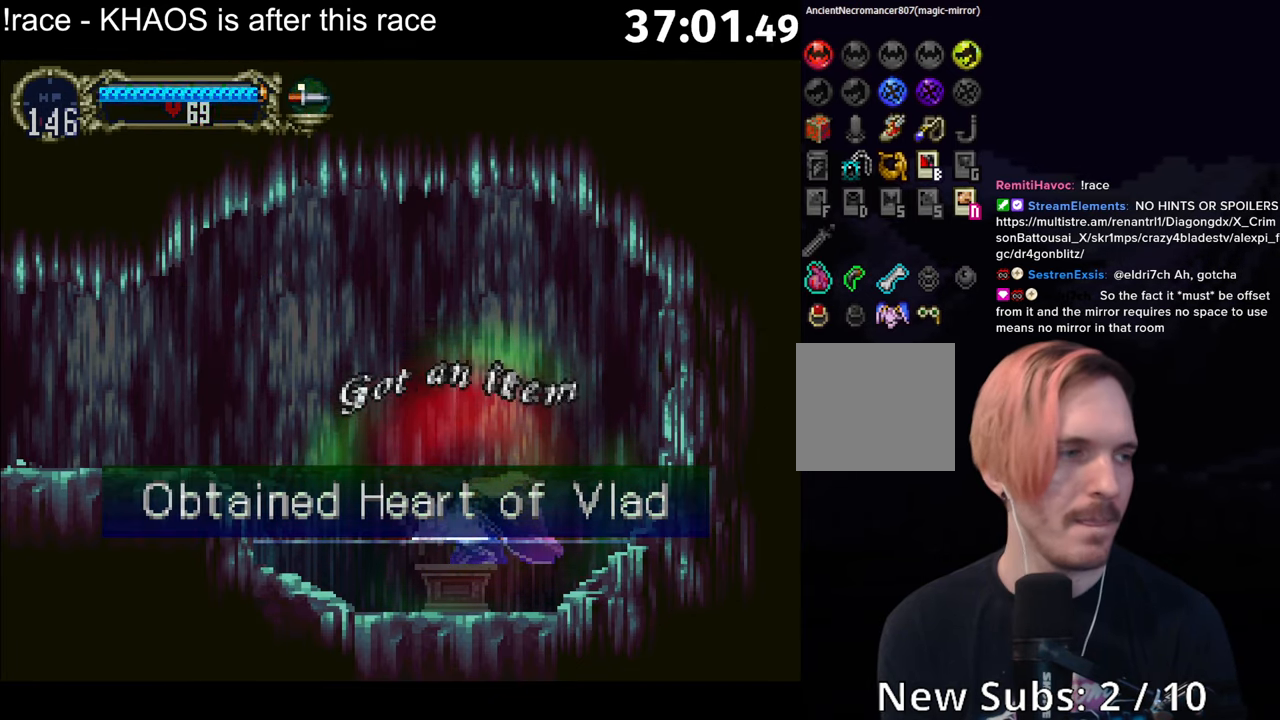
{"buttons": [], "left_stick": "center", "button_events": []}
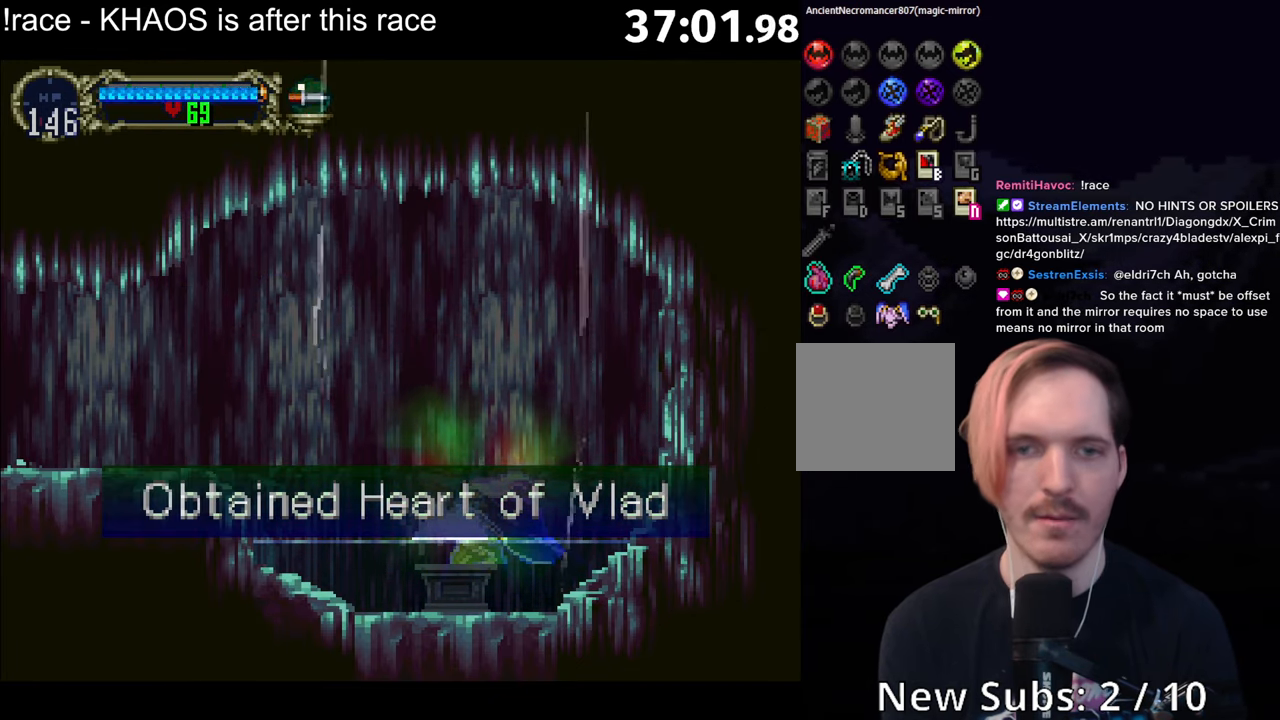
{"buttons": ["A"], "left_stick": "center", "button_events": [[150, "A", "down"], [333, "A", "up"], [400, "A", "down"]]}
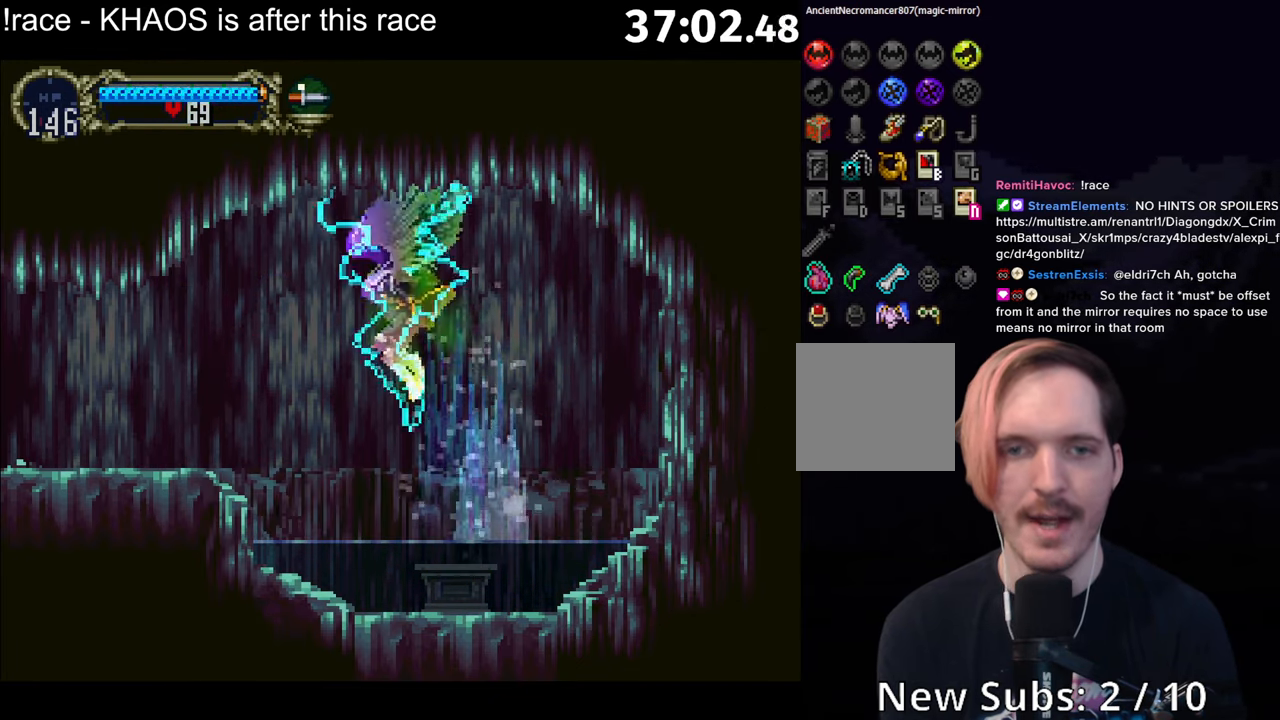
{"buttons": [], "left_stick": "left", "button_events": [[33, "A", "up"], [83, "A", "down"], [116, "R1", "down"], [283, "A", "up"], [283, "R1", "up"]]}
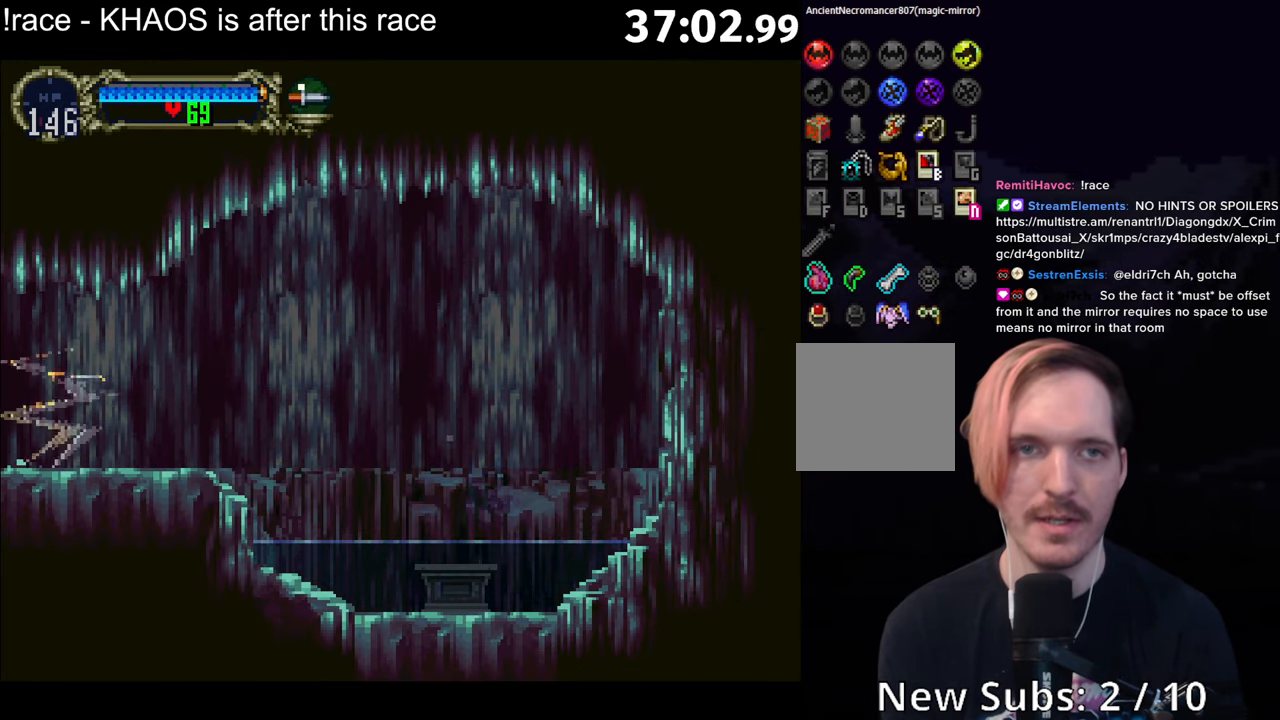
{"buttons": [], "left_stick": "up-left", "button_events": []}
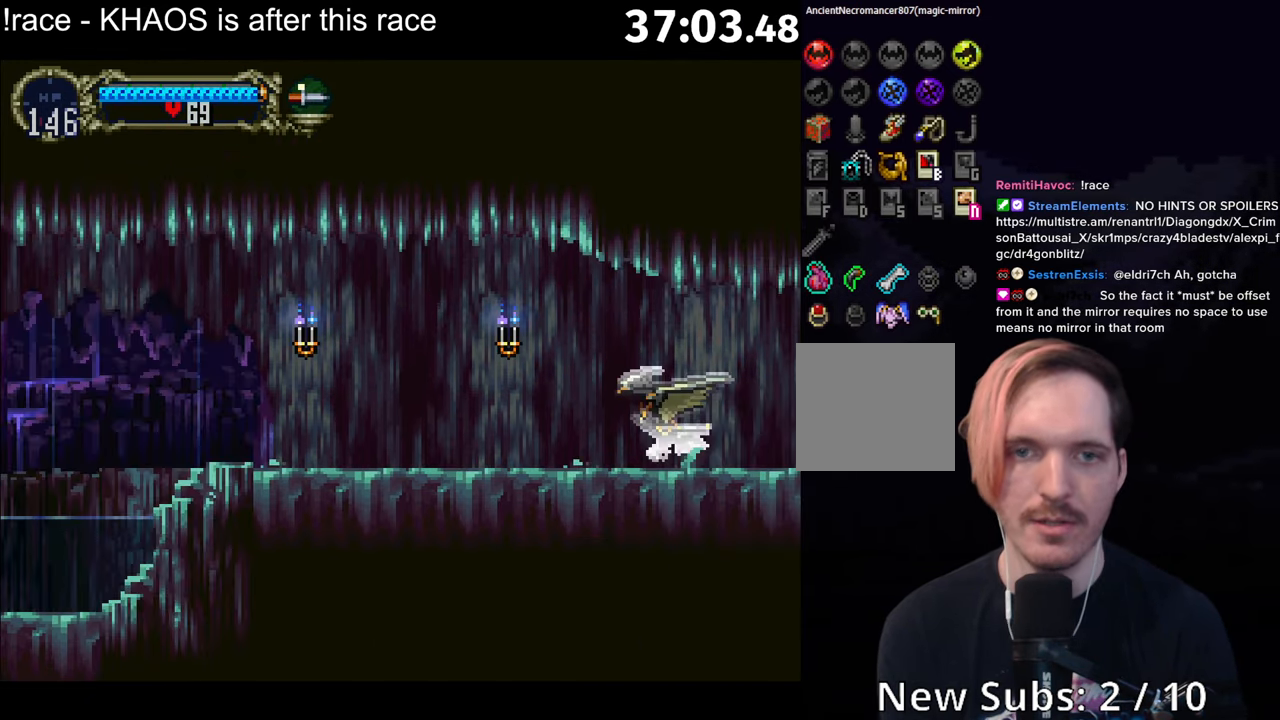
{"buttons": ["A"], "left_stick": "left", "button_events": [[33, "A", "down"]]}